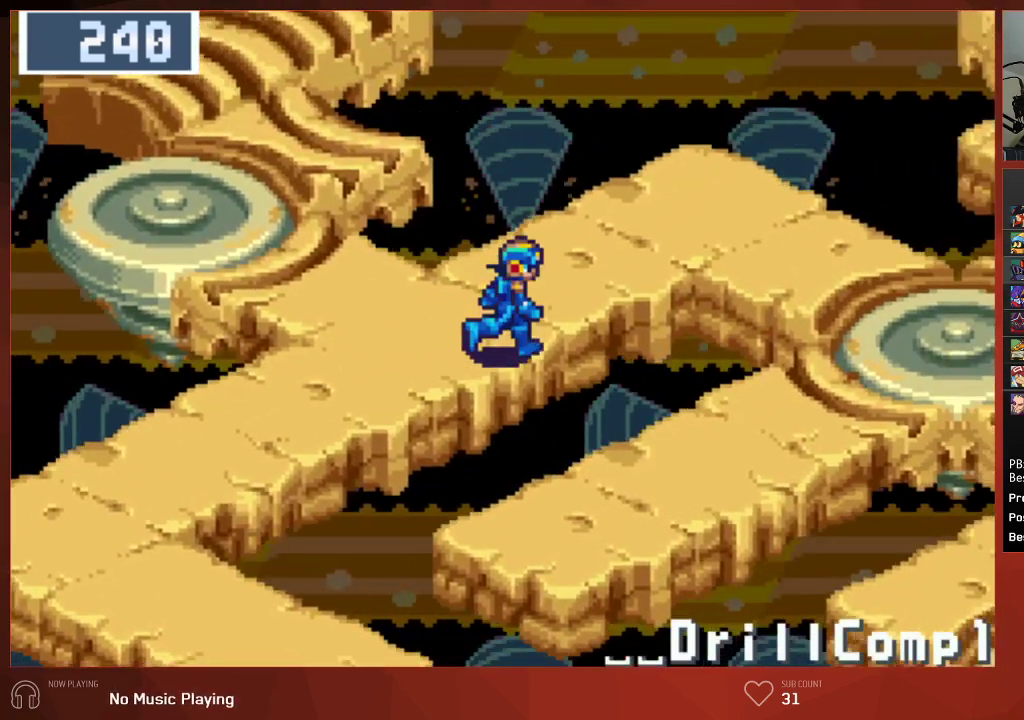
Gameplay with a controller (PlayStation layout); each line is a JSON object with the inputs held at the frame after it. "events" lists button and stick changes between this image and that frame as [ms after this image, input, new state], when the widget could be followed in between.
{"buttons": ["CIRCLE", "DPAD_RIGHT"], "left_stick": "center", "right_stick": "center", "events": []}
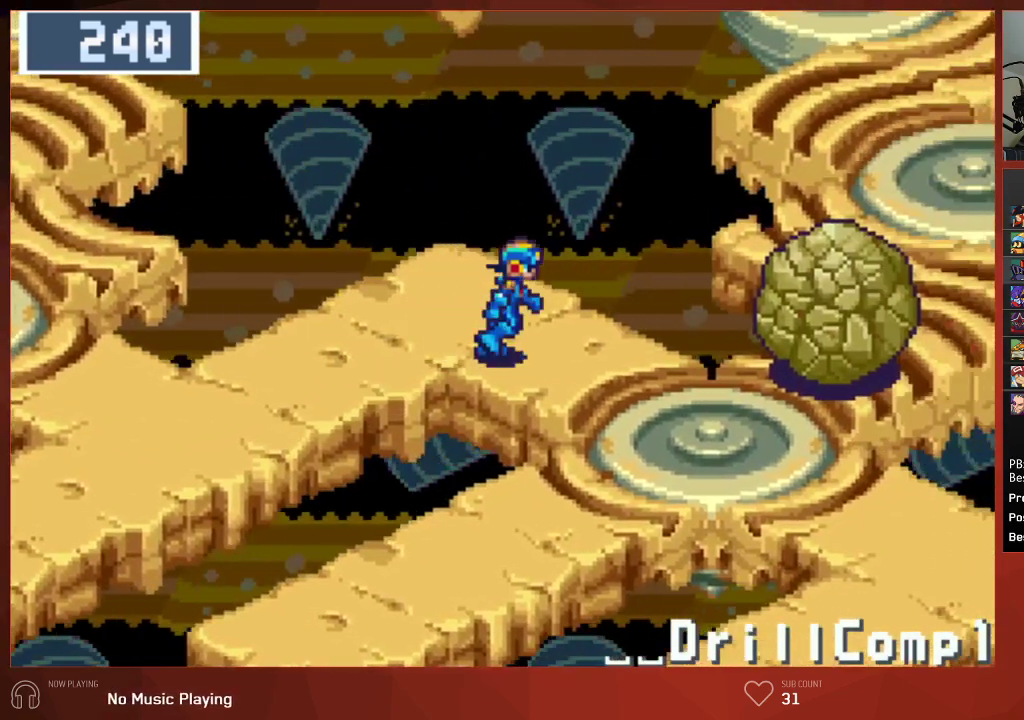
{"buttons": ["CIRCLE", "DPAD_RIGHT"], "left_stick": "center", "right_stick": "center", "events": [[367, "CROSS", "down"], [500, "CROSS", "up"]]}
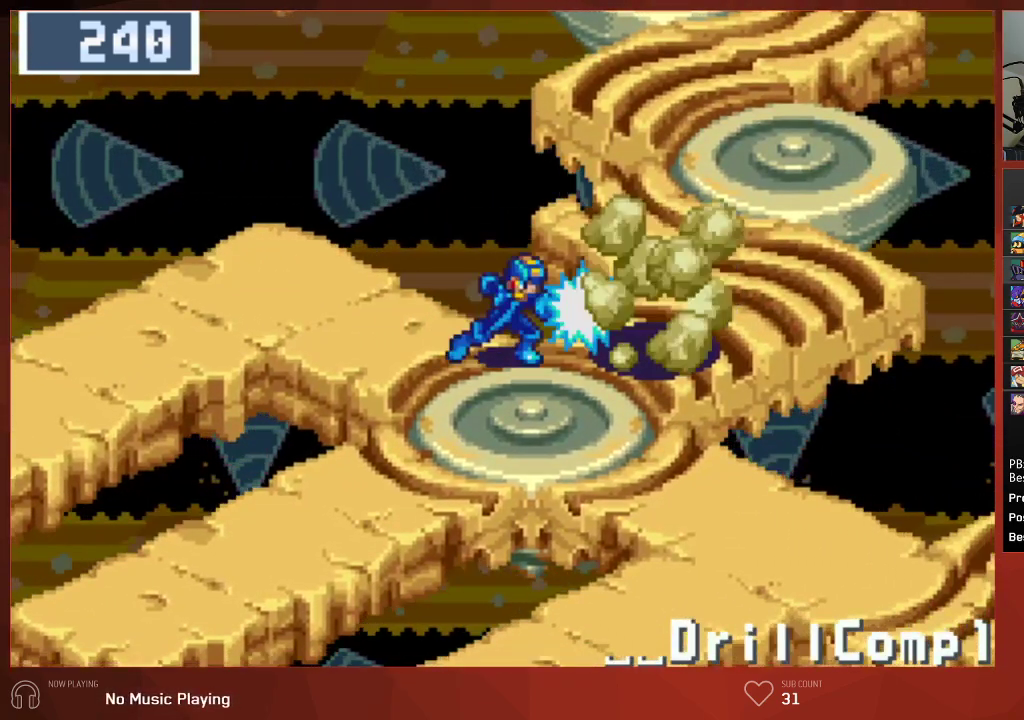
{"buttons": ["CIRCLE", "DPAD_UP"], "left_stick": "center", "right_stick": "center", "events": [[283, "DPAD_RIGHT", "up"], [283, "DPAD_UP", "down"]]}
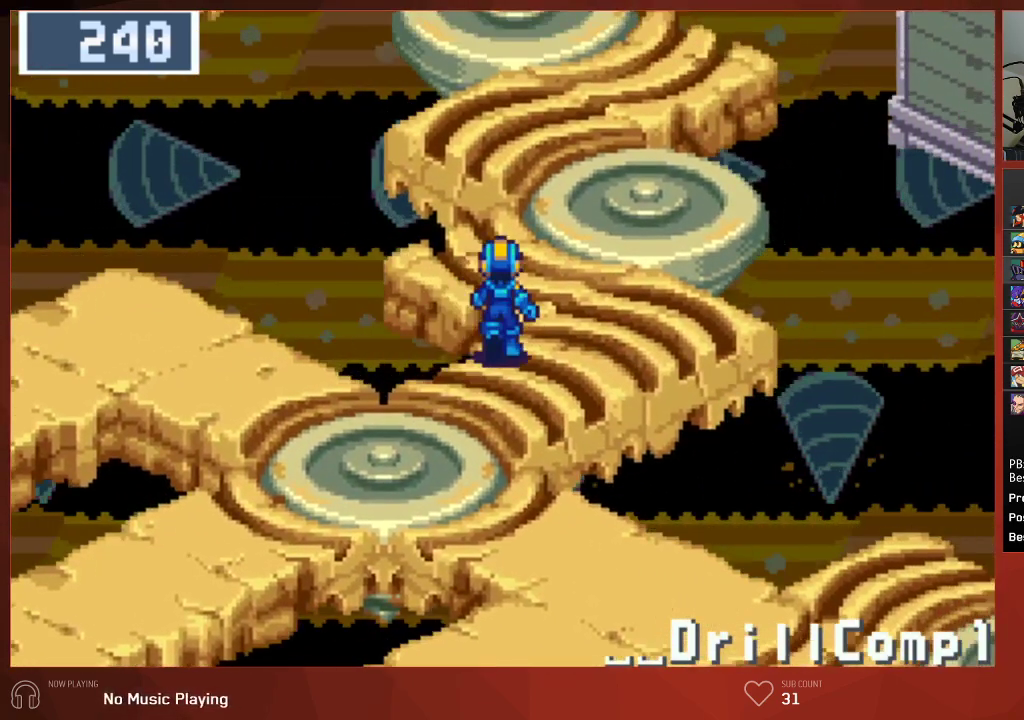
{"buttons": ["CIRCLE", "DPAD_UP"], "left_stick": "center", "right_stick": "center", "events": []}
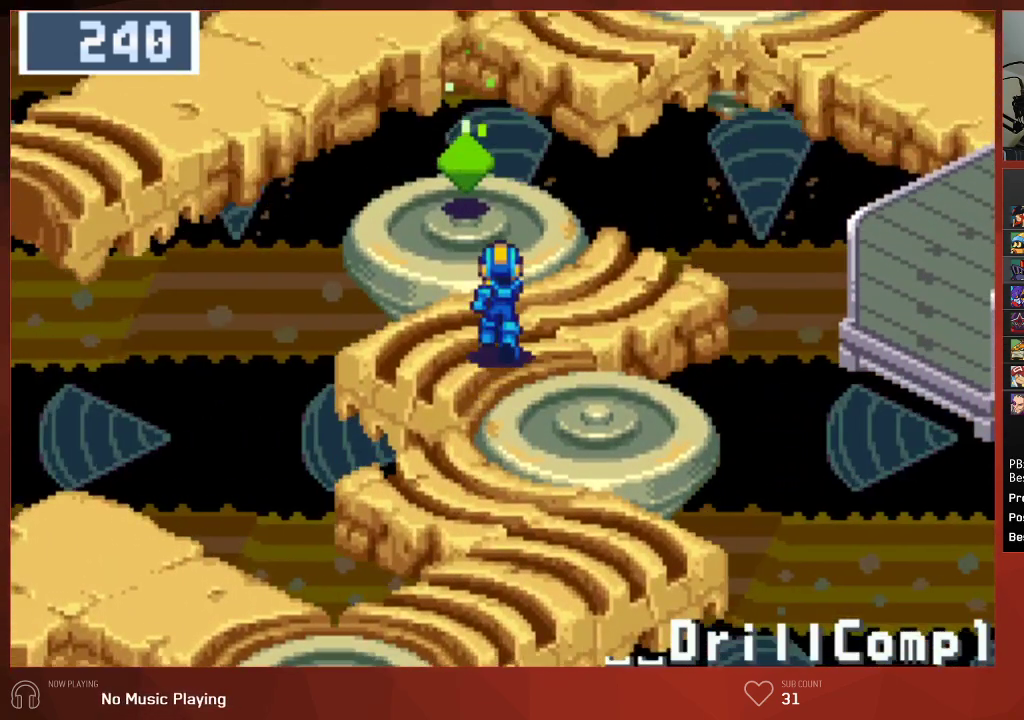
{"buttons": ["CIRCLE"], "left_stick": "center", "right_stick": "center", "events": [[167, "CROSS", "down"], [233, "DPAD_UP", "up"], [300, "CROSS", "up"], [317, "CROSS", "down"], [383, "CROSS", "up"], [417, "CROSS", "down"], [450, "CROSS", "up"]]}
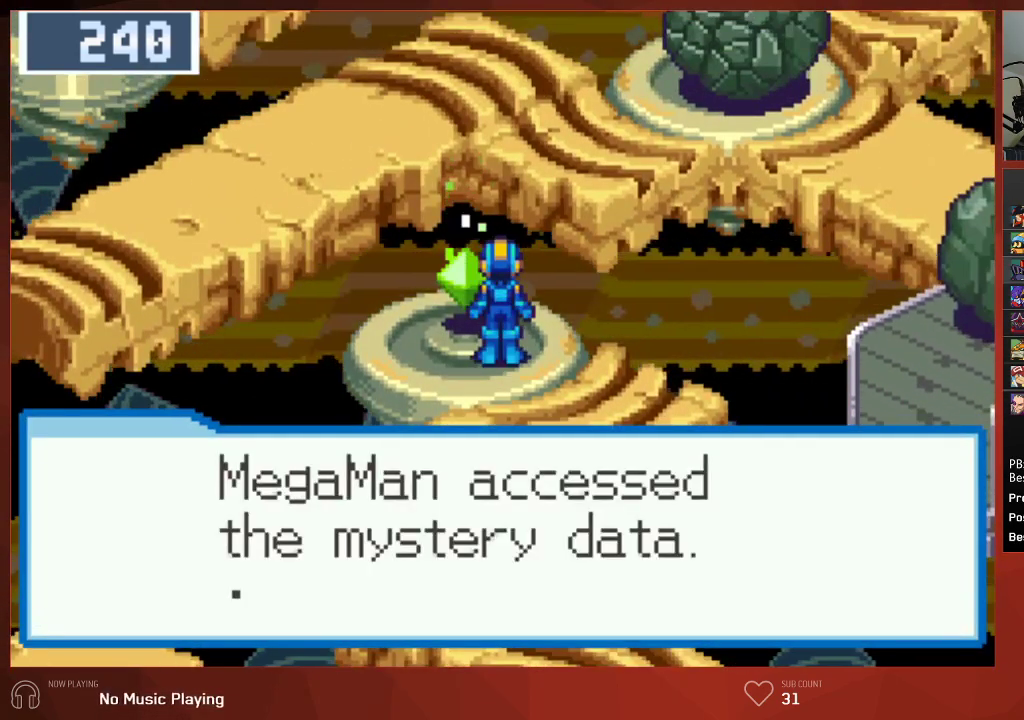
{"buttons": ["CIRCLE"], "left_stick": "center", "right_stick": "center", "events": [[17, "CROSS", "down"], [33, "CROSS", "up"], [117, "CROSS", "down"], [150, "CROSS", "up"], [217, "CROSS", "down"], [233, "CROSS", "up"], [283, "CROSS", "down"], [317, "CROSS", "up"], [383, "CROSS", "down"], [417, "CROSS", "up"], [467, "CROSS", "down"], [500, "CROSS", "up"]]}
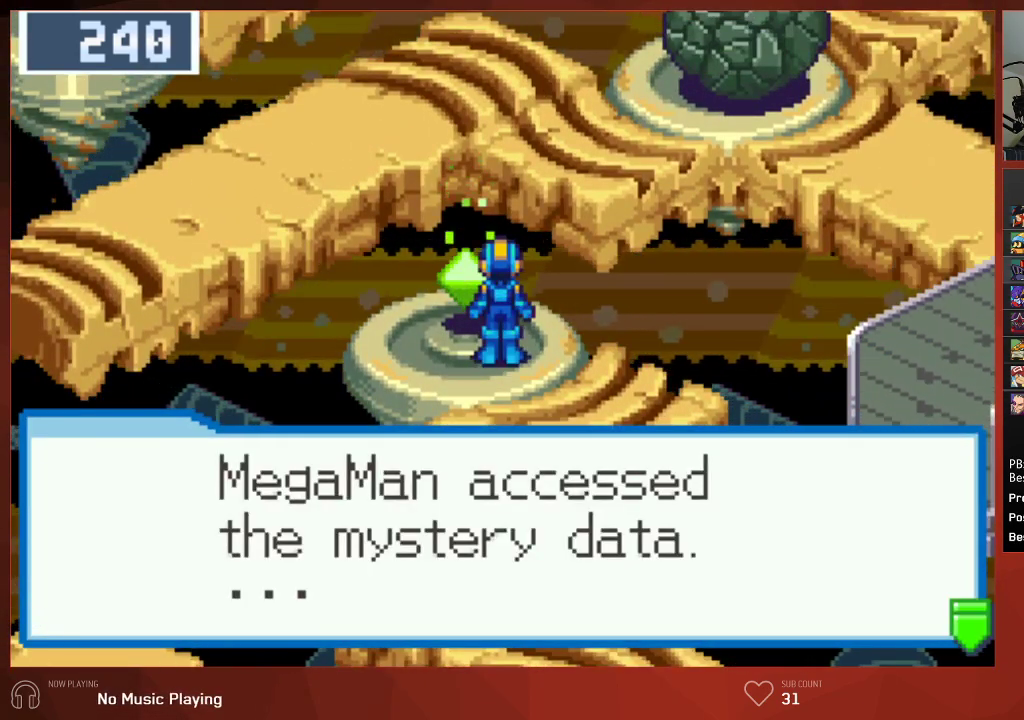
{"buttons": ["CIRCLE"], "left_stick": "center", "right_stick": "center", "events": [[50, "CROSS", "down"], [83, "CROSS", "up"], [133, "CROSS", "down"], [167, "CROSS", "up"], [200, "CROSS", "down"], [233, "CROSS", "up"], [317, "CROSS", "down"], [417, "CROSS", "up"]]}
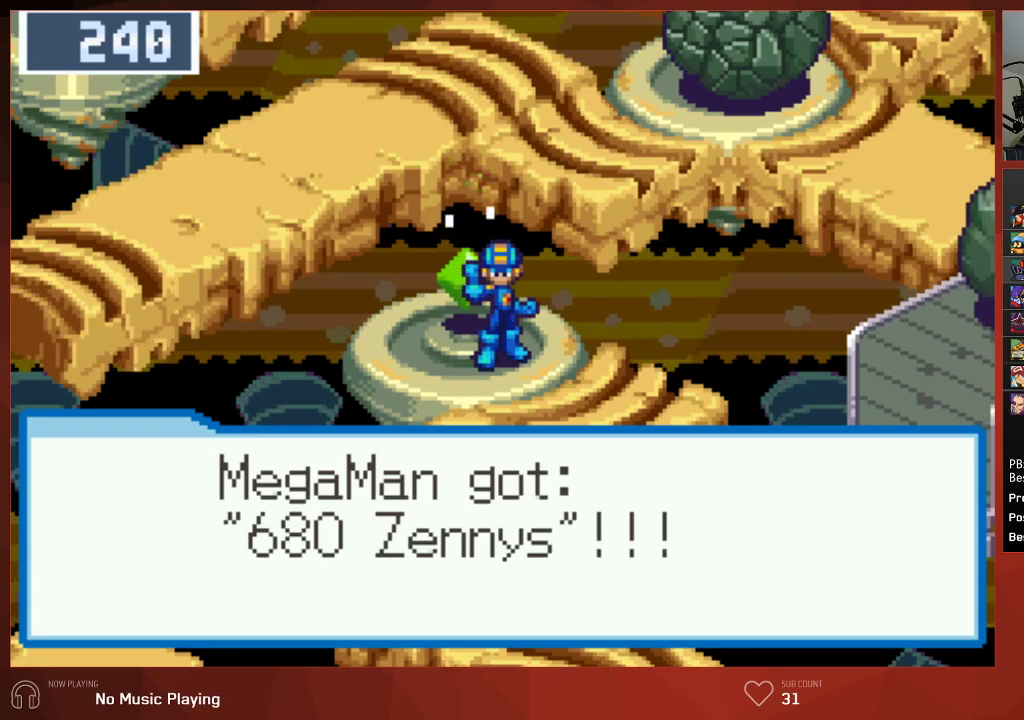
{"buttons": ["CIRCLE", "DPAD_DOWN"], "left_stick": "center", "right_stick": "center", "events": [[17, "CROSS", "down"], [83, "CROSS", "up"], [83, "DPAD_DOWN", "down"], [167, "CROSS", "down"], [267, "CROSS", "up"]]}
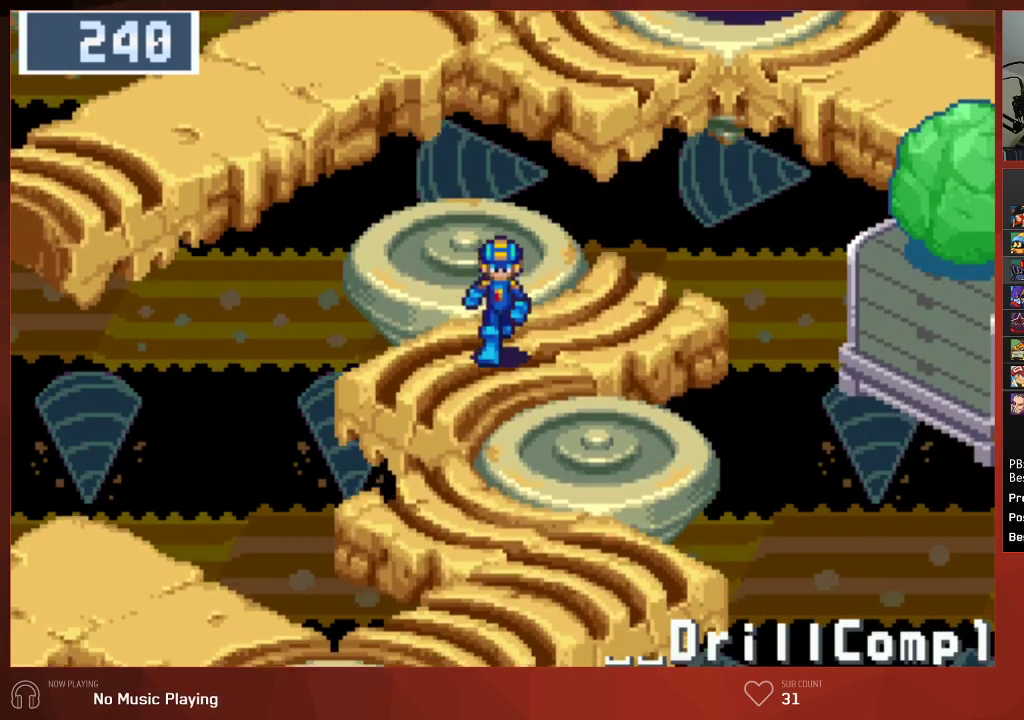
{"buttons": ["CIRCLE", "DPAD_DOWN"], "left_stick": "center", "right_stick": "center", "events": []}
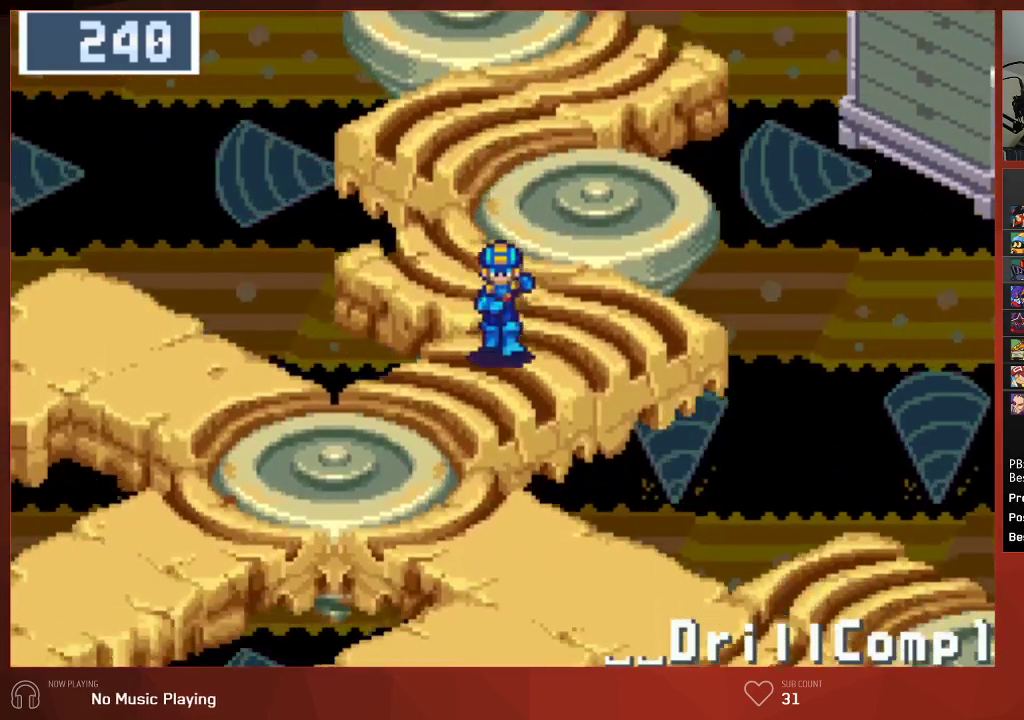
{"buttons": ["CIRCLE", "DPAD_DOWN"], "left_stick": "center", "right_stick": "center", "events": []}
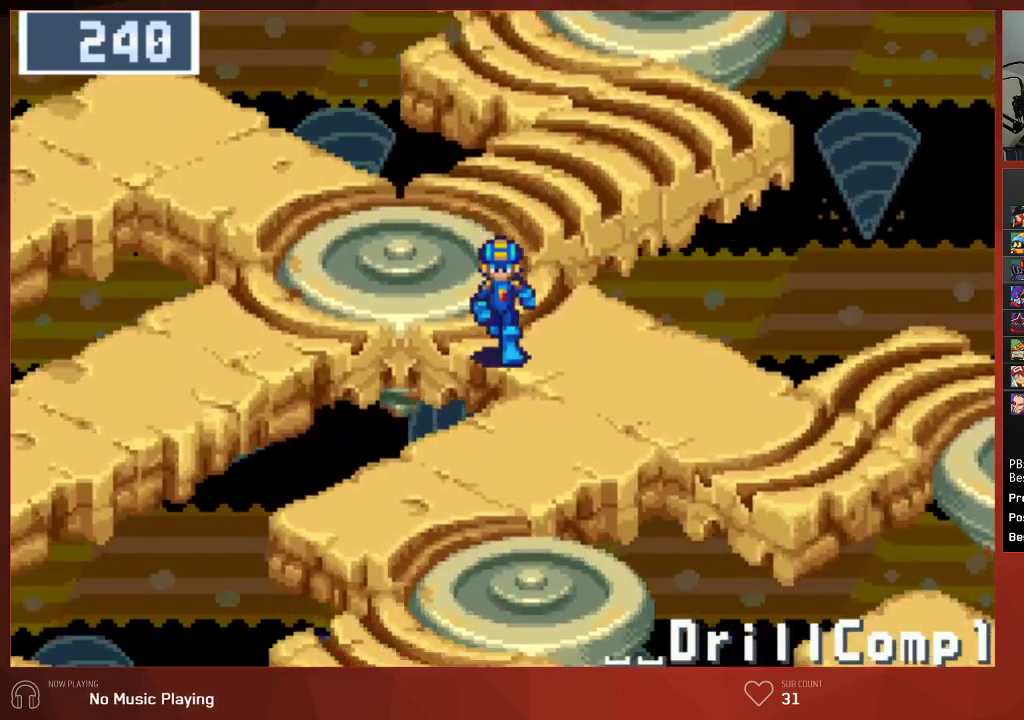
{"buttons": ["CIRCLE", "DPAD_DOWN"], "left_stick": "center", "right_stick": "center", "events": []}
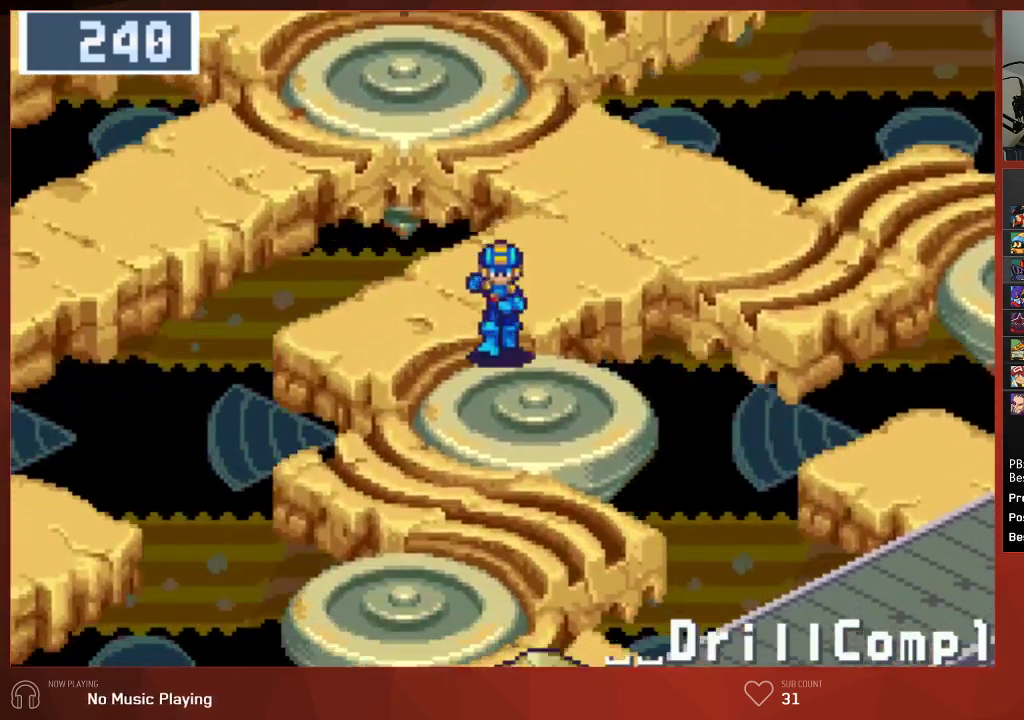
{"buttons": ["CIRCLE", "DPAD_DOWN"], "left_stick": "center", "right_stick": "center", "events": []}
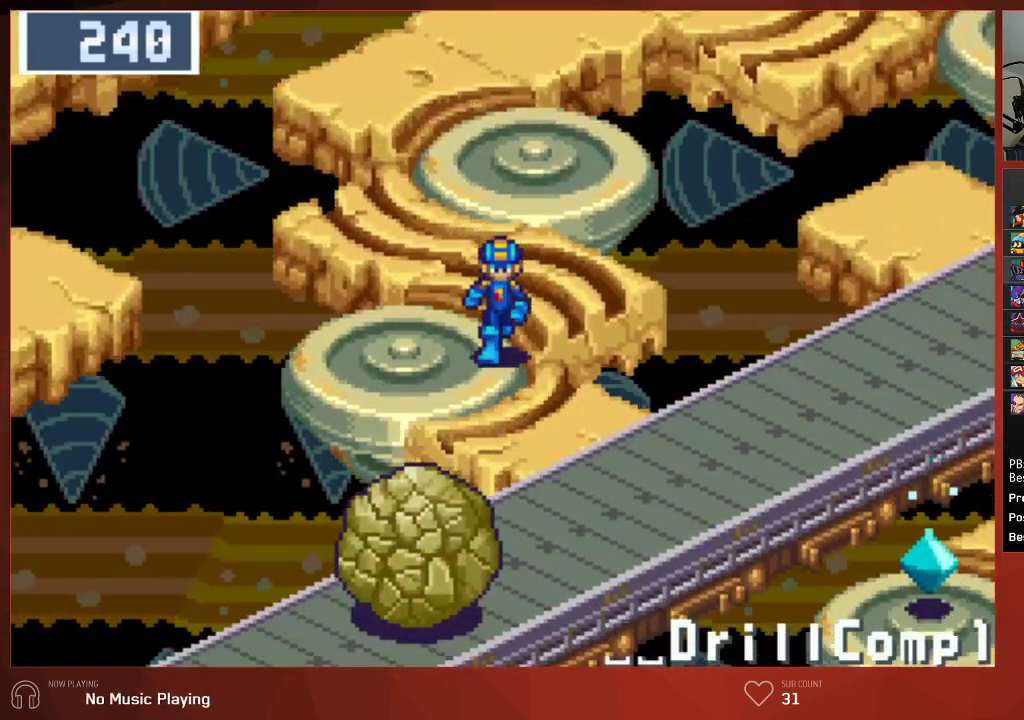
{"buttons": ["CIRCLE", "DPAD_RIGHT"], "left_stick": "center", "right_stick": "center", "events": [[50, "DPAD_DOWN", "up"], [50, "DPAD_RIGHT", "down"]]}
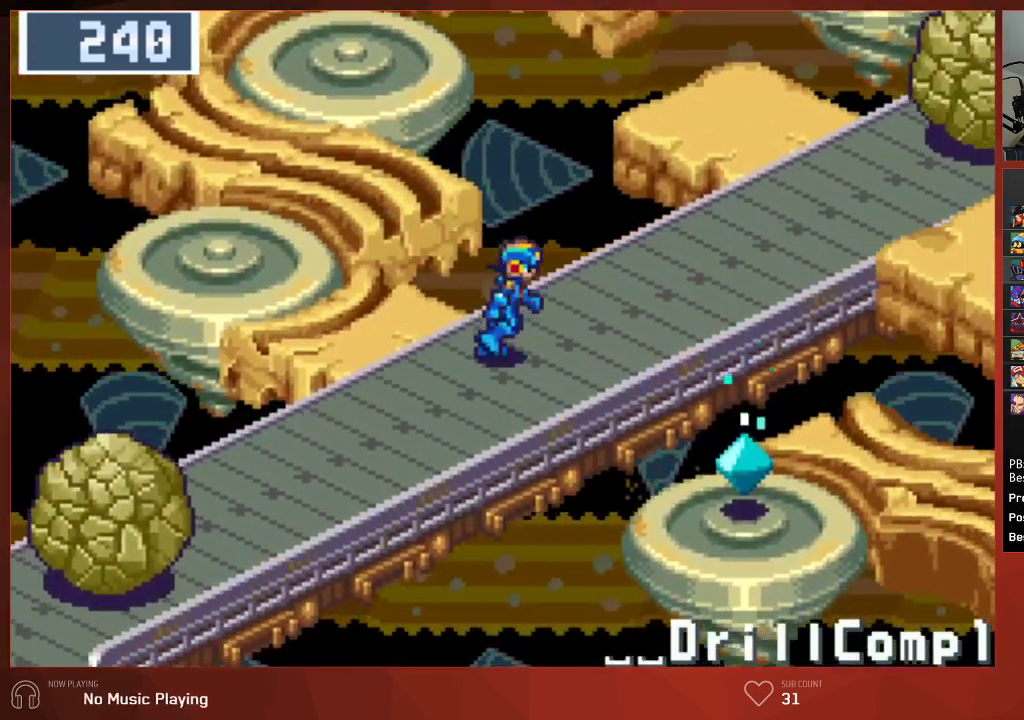
{"buttons": ["CIRCLE", "DPAD_UP", "DPAD_RIGHT"], "left_stick": "center", "right_stick": "center", "events": [[33, "DPAD_UP", "down"]]}
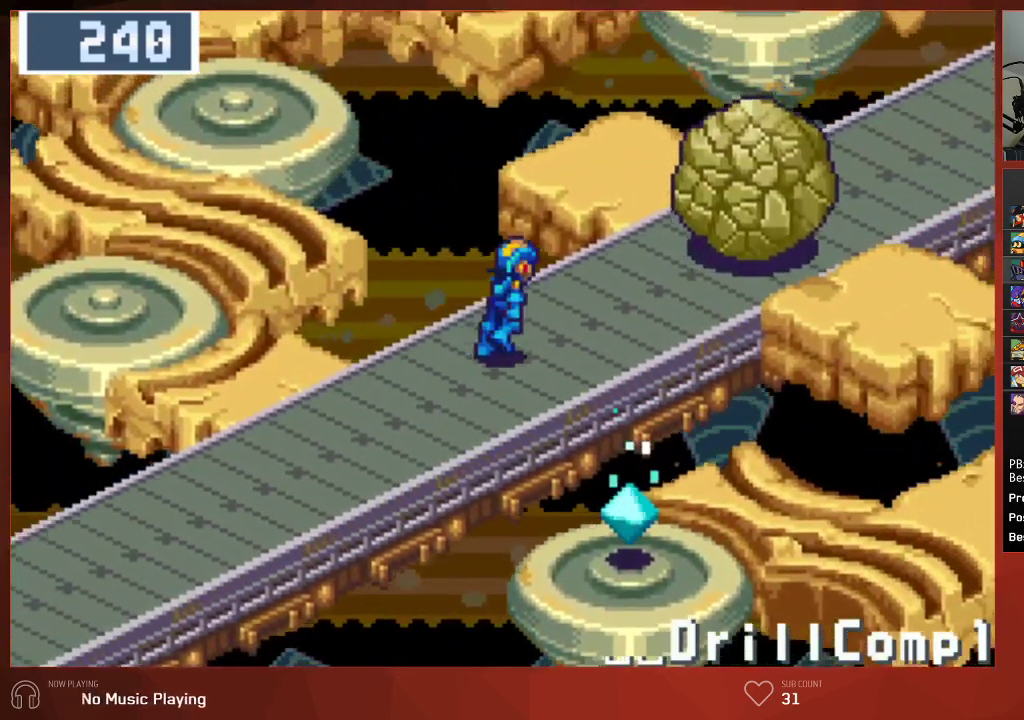
{"buttons": ["CIRCLE", "DPAD_UP", "DPAD_RIGHT"], "left_stick": "center", "right_stick": "center", "events": [[300, "CROSS", "down"], [417, "CROSS", "up"]]}
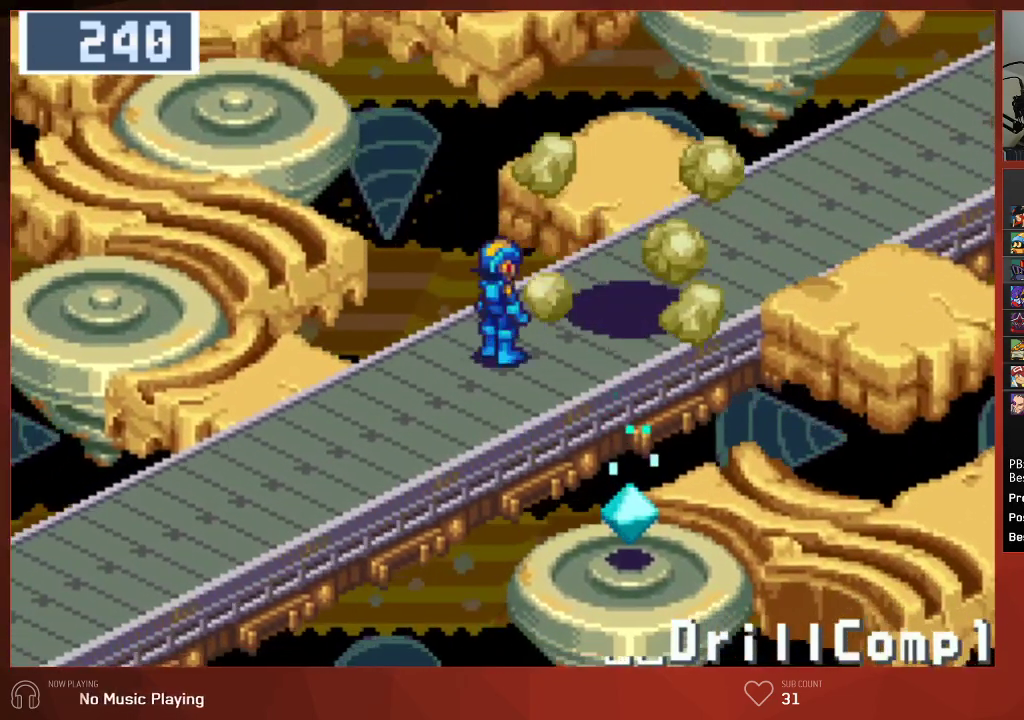
{"buttons": ["CIRCLE", "DPAD_UP", "DPAD_RIGHT"], "left_stick": "center", "right_stick": "center", "events": []}
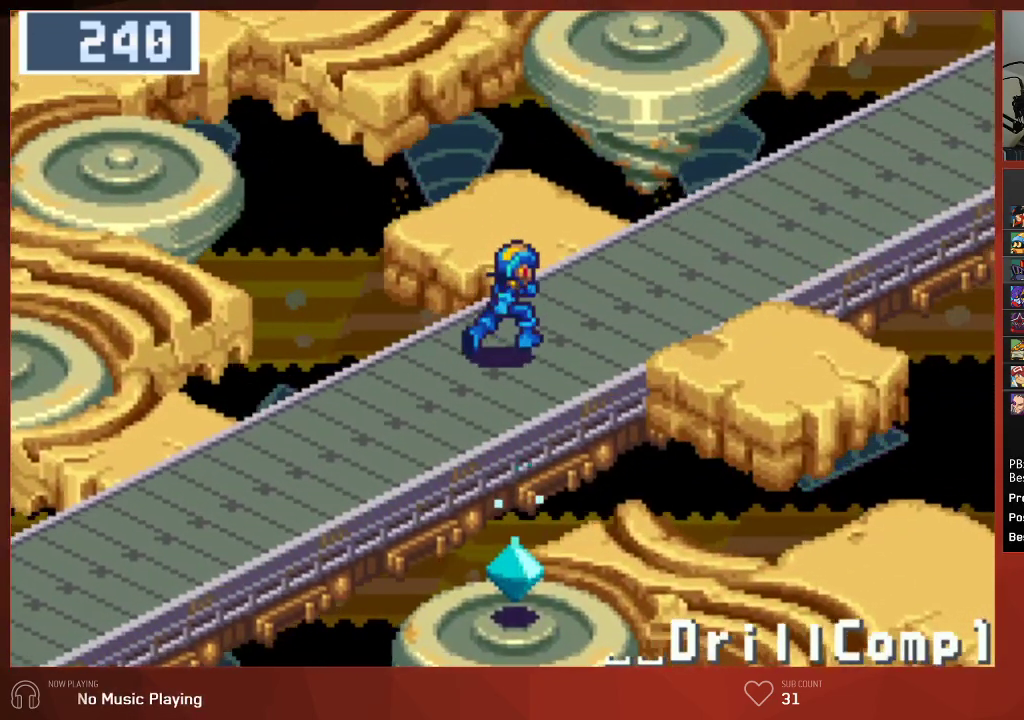
{"buttons": ["CIRCLE", "DPAD_UP", "DPAD_RIGHT"], "left_stick": "center", "right_stick": "center", "events": []}
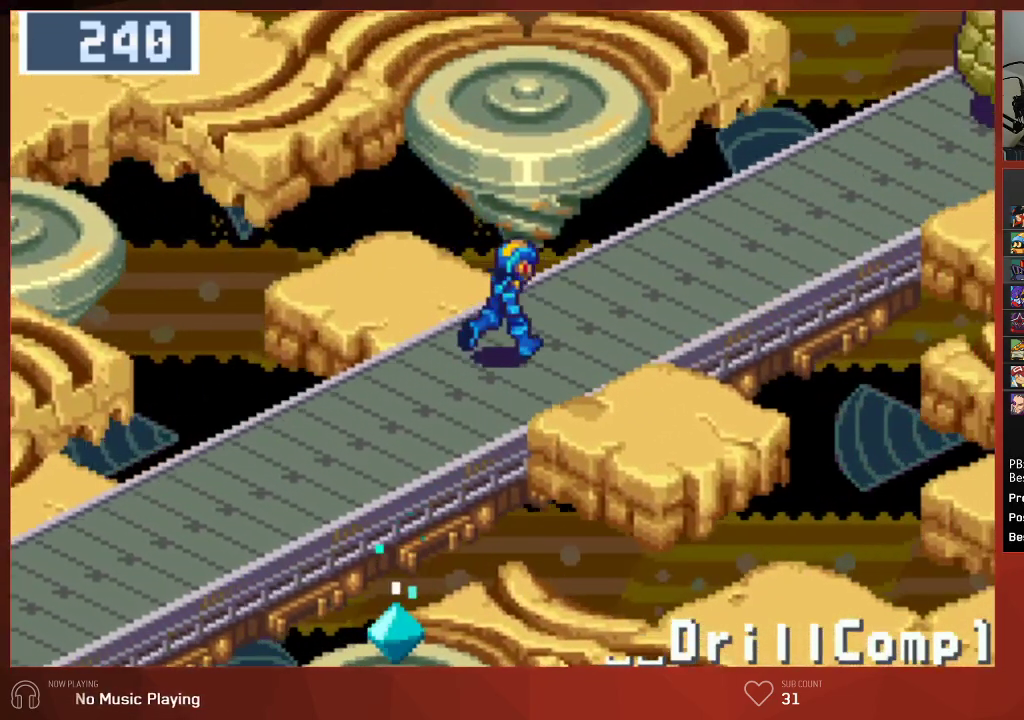
{"buttons": ["CIRCLE", "DPAD_UP", "DPAD_RIGHT"], "left_stick": "center", "right_stick": "center", "events": []}
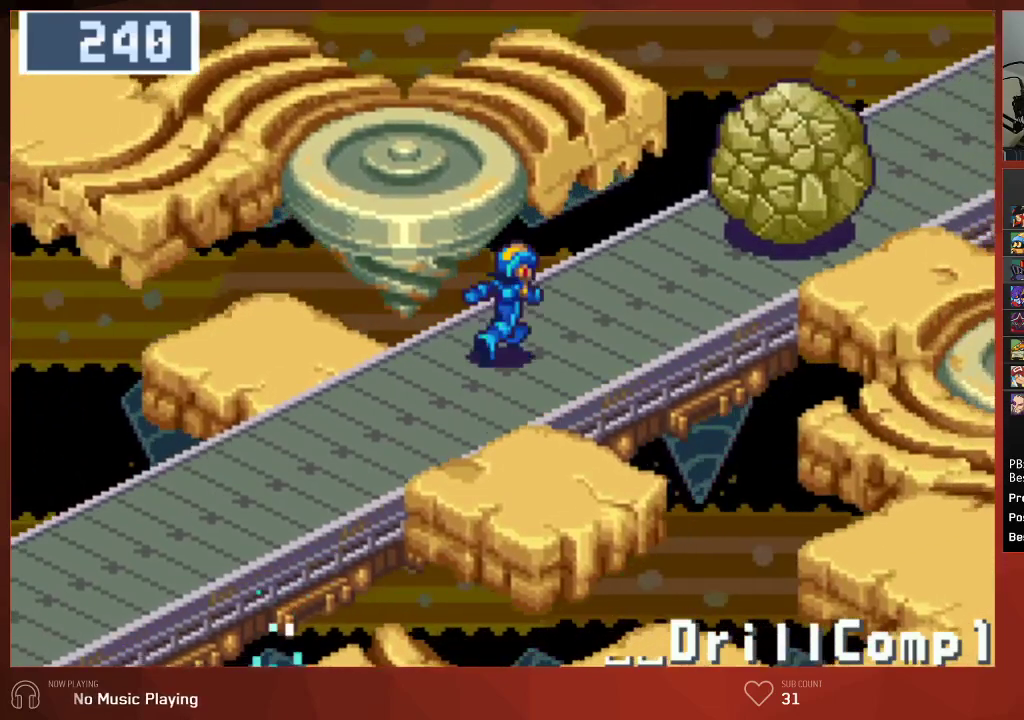
{"buttons": ["CIRCLE", "DPAD_UP", "DPAD_RIGHT"], "left_stick": "center", "right_stick": "center", "events": [[300, "CROSS", "down"], [483, "CROSS", "up"]]}
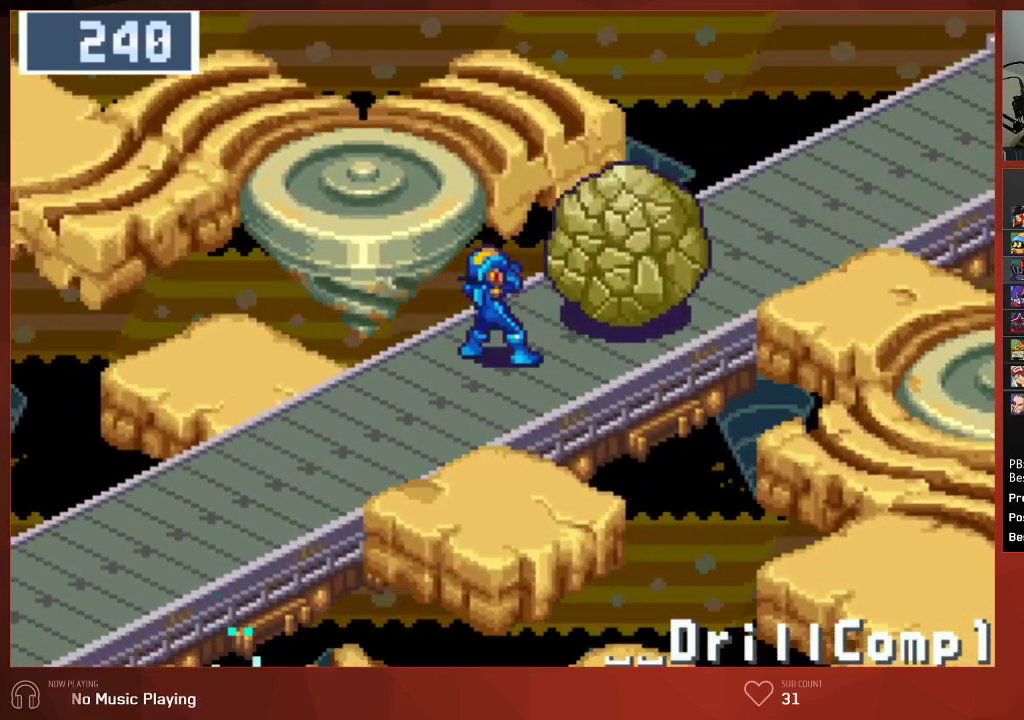
{"buttons": ["CIRCLE", "DPAD_RIGHT"], "left_stick": "center", "right_stick": "center", "events": [[150, "CROSS", "down"], [267, "CROSS", "up"], [333, "DPAD_UP", "up"]]}
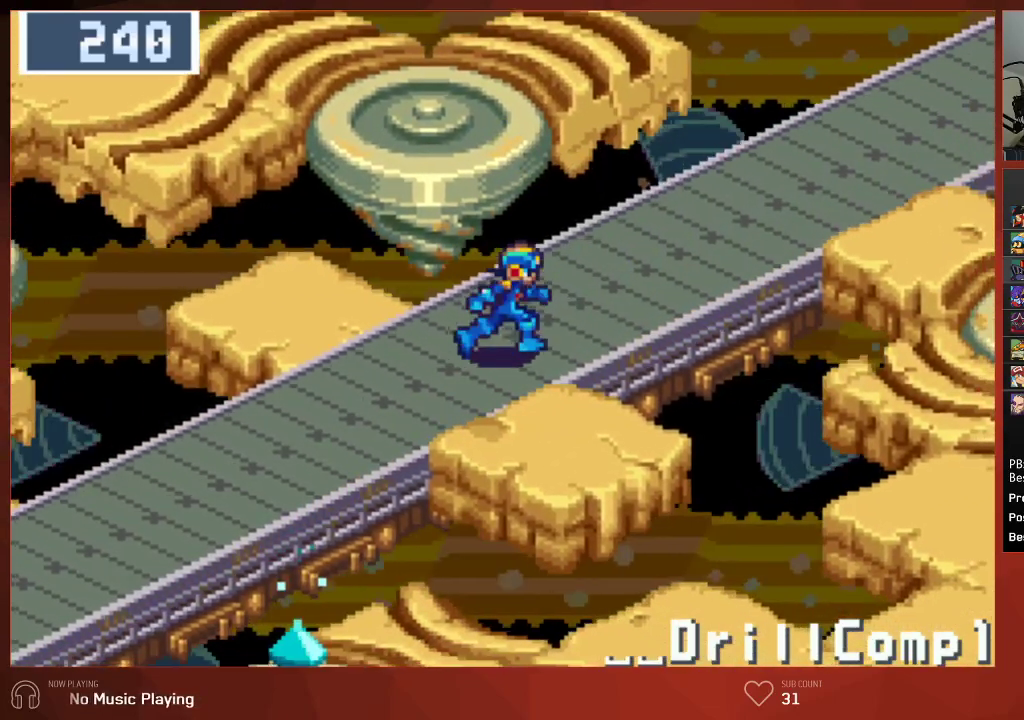
{"buttons": ["CIRCLE", "DPAD_RIGHT"], "left_stick": "center", "right_stick": "center", "events": []}
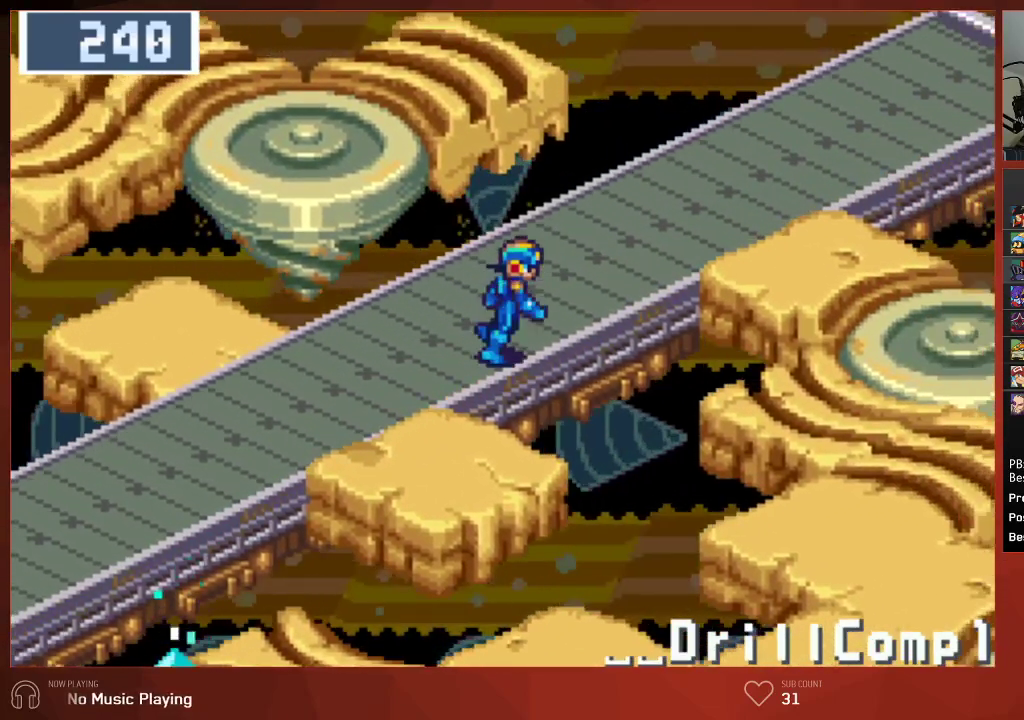
{"buttons": ["CIRCLE", "DPAD_RIGHT"], "left_stick": "center", "right_stick": "center", "events": []}
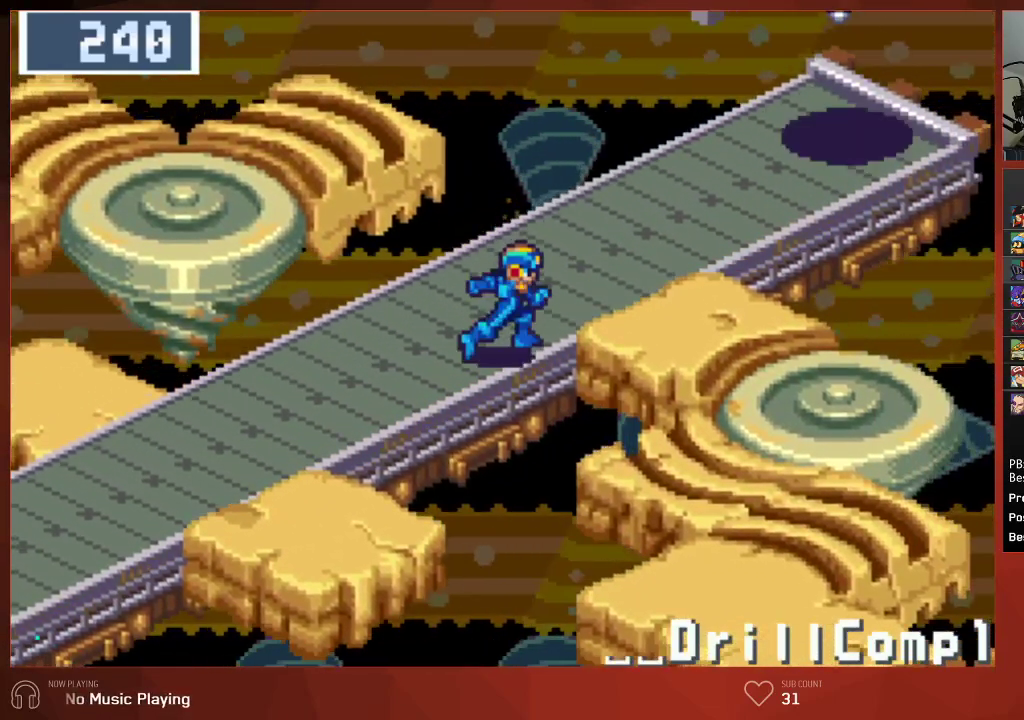
{"buttons": ["CIRCLE", "DPAD_DOWN"], "left_stick": "center", "right_stick": "center", "events": [[333, "DPAD_DOWN", "down"], [333, "DPAD_RIGHT", "up"]]}
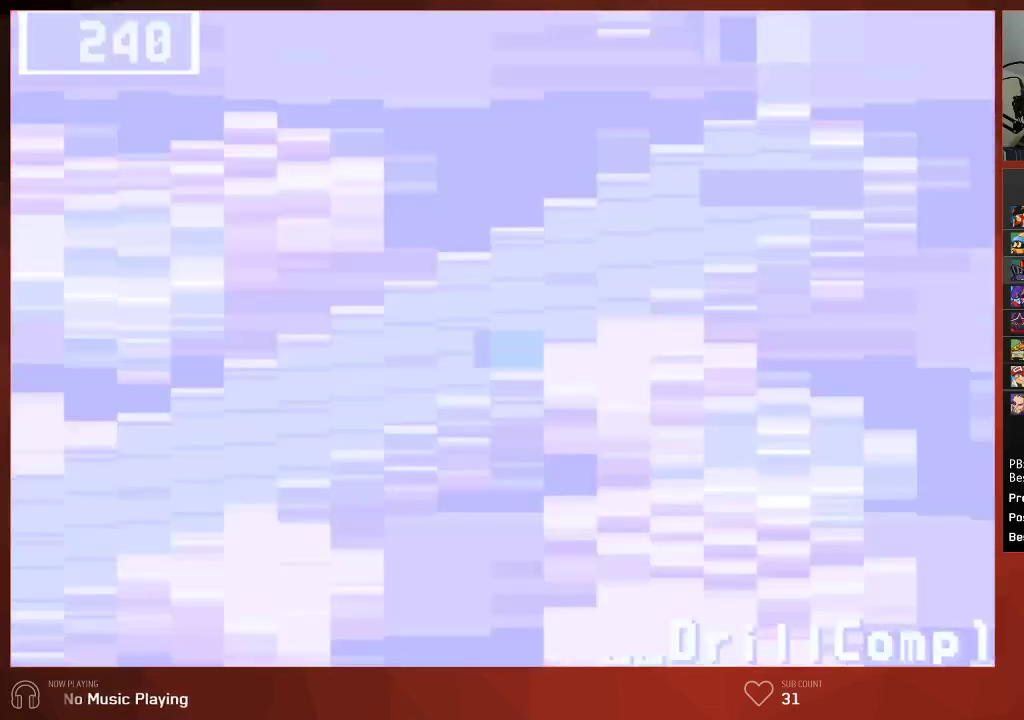
{"buttons": ["CROSS"], "left_stick": "center", "right_stick": "center", "events": [[217, "DPAD_DOWN", "up"], [283, "CIRCLE", "up"], [283, "CROSS", "down"], [350, "CROSS", "up"], [367, "CIRCLE", "down"], [450, "CIRCLE", "up"], [467, "CROSS", "down"]]}
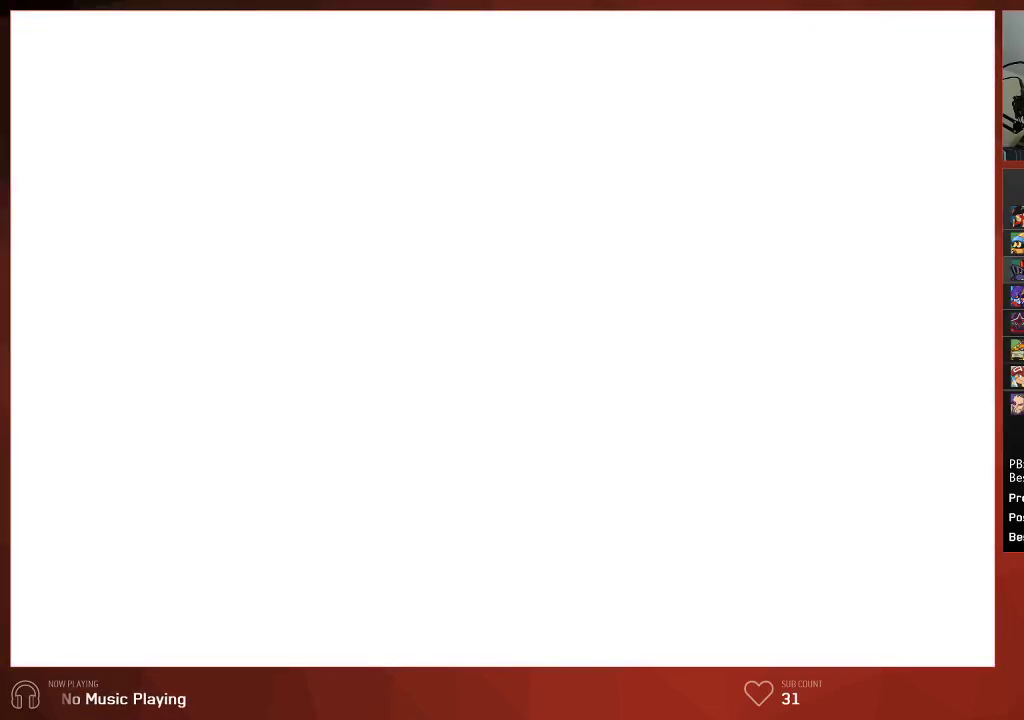
{"buttons": ["CIRCLE"], "left_stick": "center", "right_stick": "center", "events": [[33, "CIRCLE", "down"], [33, "CROSS", "up"], [100, "CIRCLE", "up"], [117, "CROSS", "down"], [167, "CROSS", "up"], [183, "CIRCLE", "down"], [233, "CIRCLE", "up"], [250, "CROSS", "down"], [317, "CIRCLE", "down"], [317, "CROSS", "up"], [383, "CIRCLE", "up"], [417, "CROSS", "down"], [500, "CIRCLE", "down"], [500, "CROSS", "up"]]}
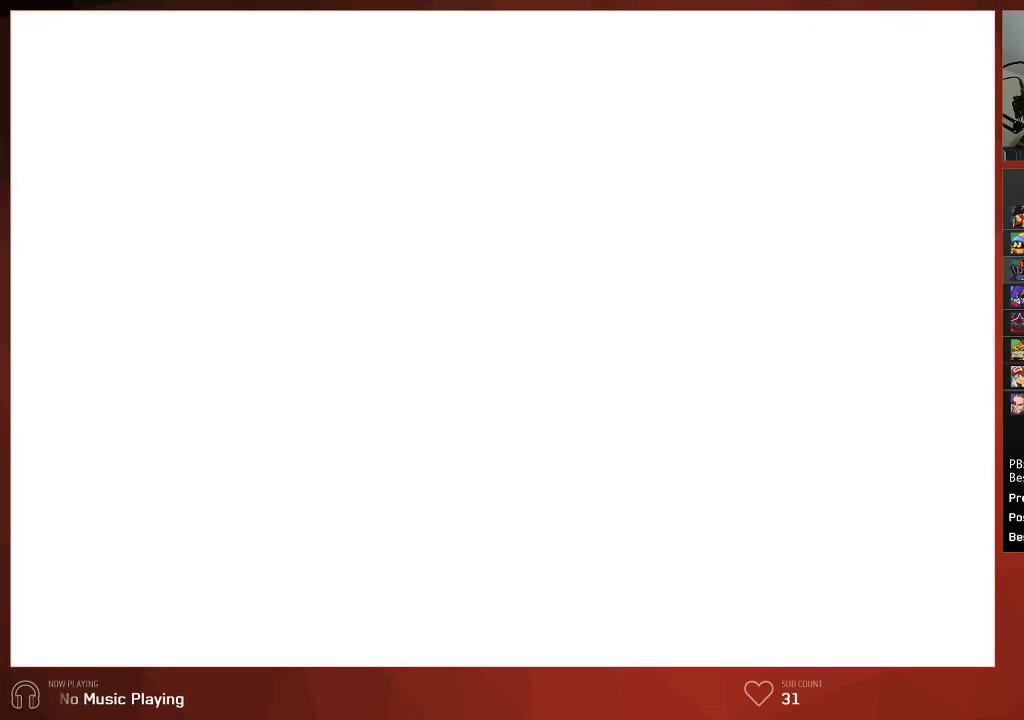
{"buttons": ["CIRCLE"], "left_stick": "center", "right_stick": "center", "events": []}
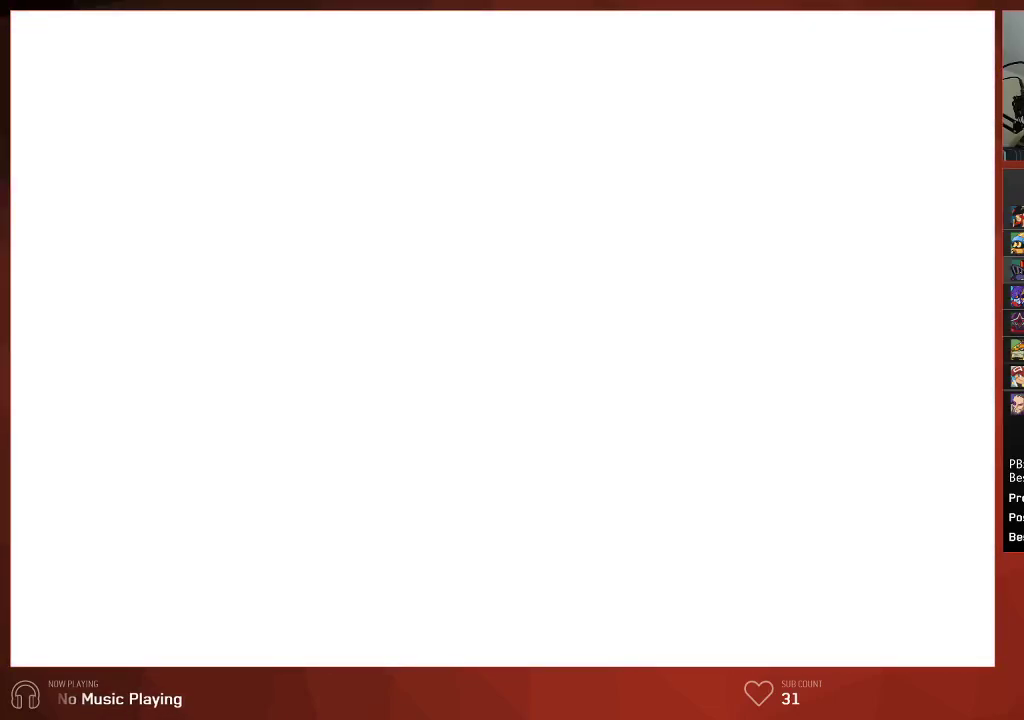
{"buttons": ["CIRCLE"], "left_stick": "center", "right_stick": "center", "events": []}
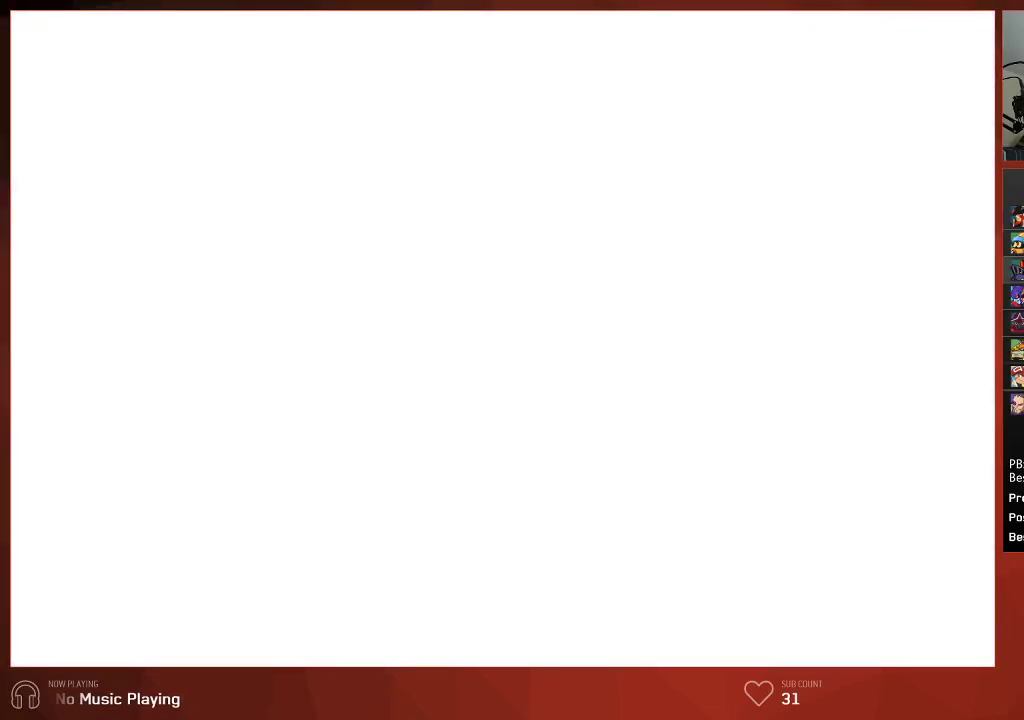
{"buttons": ["CIRCLE"], "left_stick": "center", "right_stick": "center", "events": []}
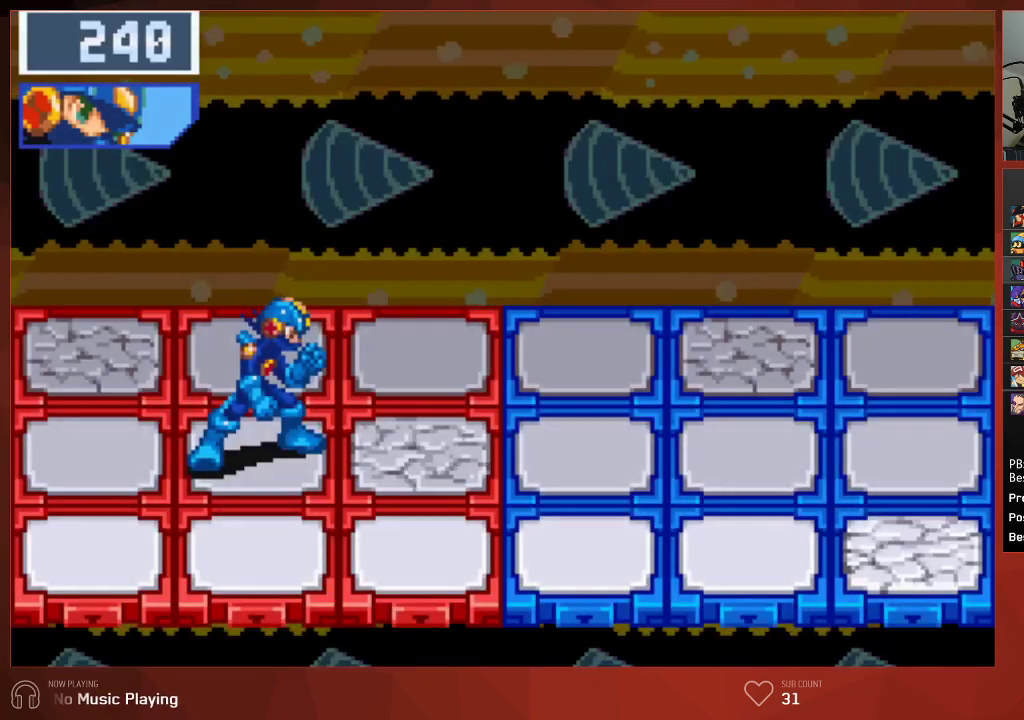
{"buttons": ["CIRCLE"], "left_stick": "center", "right_stick": "center", "events": []}
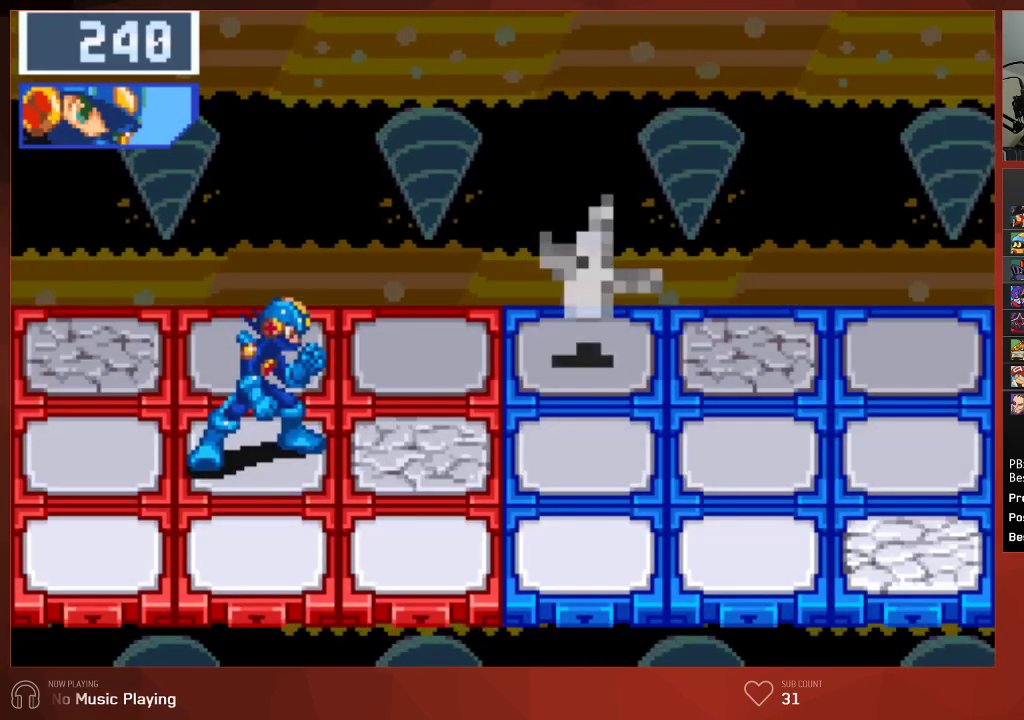
{"buttons": ["CIRCLE"], "left_stick": "center", "right_stick": "center", "events": []}